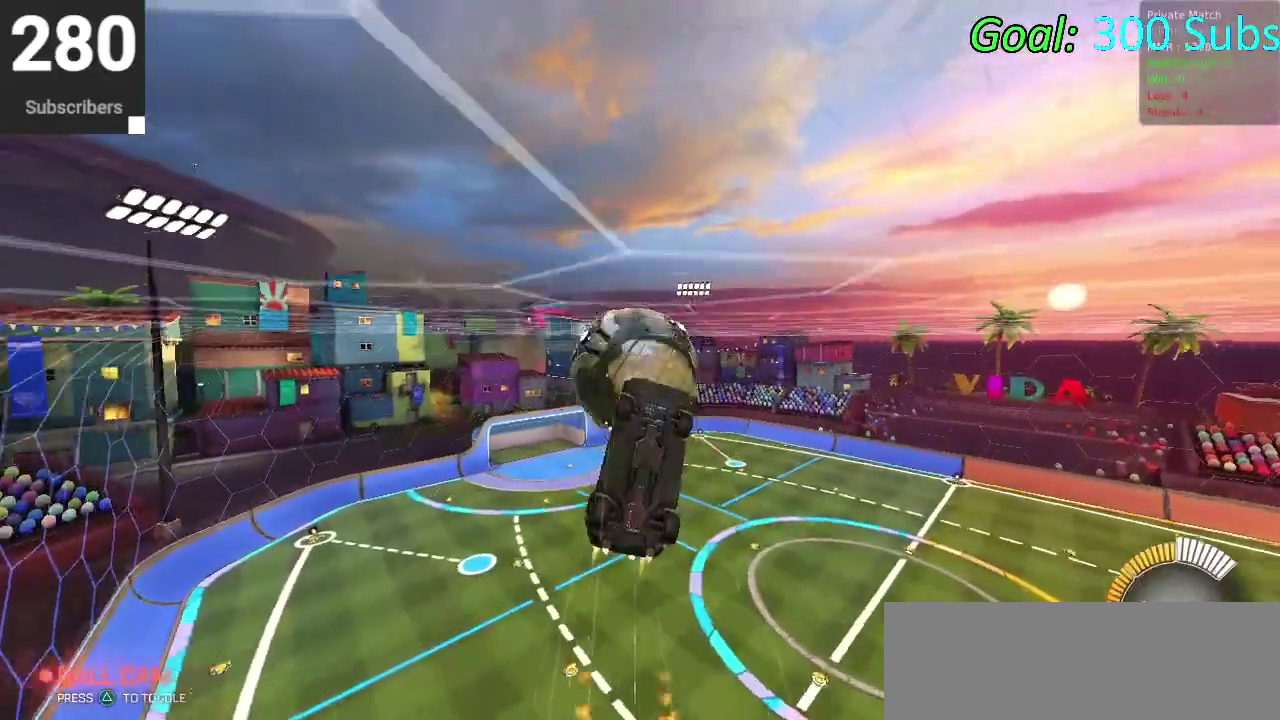
Gameplay with a controller (PlayStation layout); each line is a JSON object with the inputs held at the frame after it. "events" lists button and stick changes between this image and that frame as [ms after this image, input, new state], when the widget could be followed in between. Not read: L1 R1.
{"buttons": ["CIRCLE"], "left_stick": "down", "right_stick": "center", "events": []}
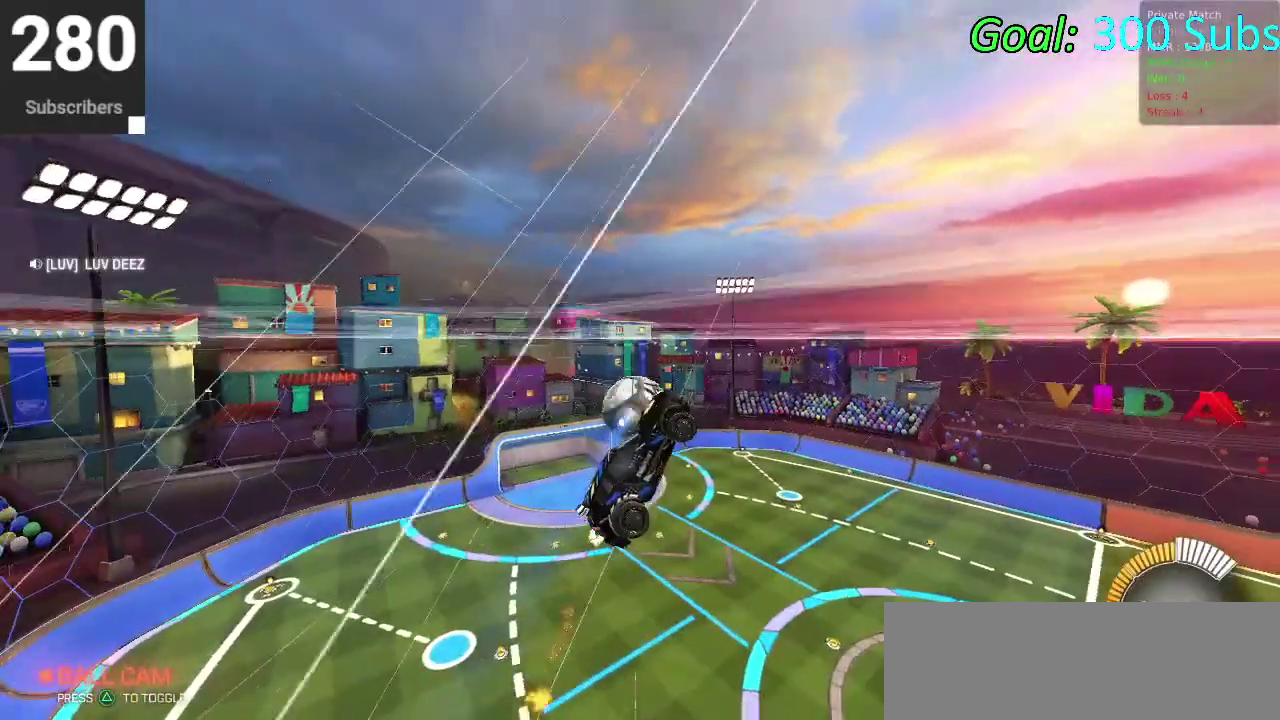
{"buttons": [], "left_stick": "right", "right_stick": "center", "events": [[33, "left_stick", "center"], [317, "left_stick", "right"], [350, "CIRCLE", "up"]]}
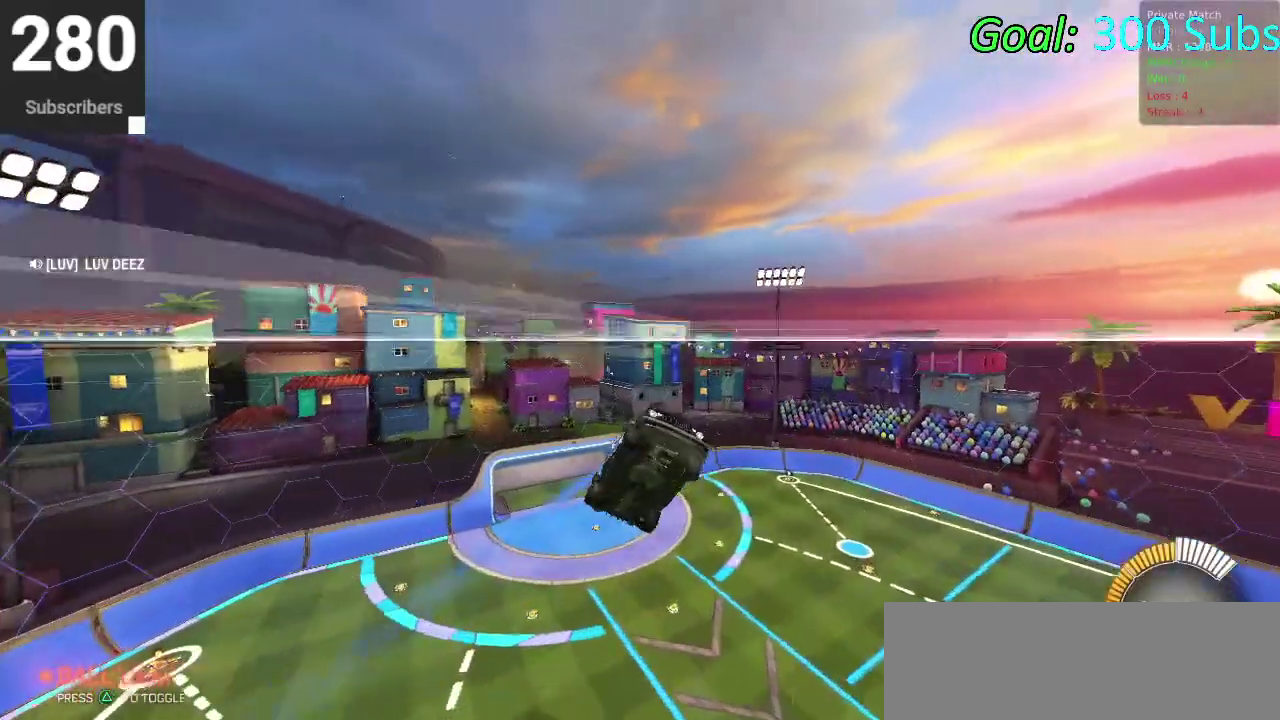
{"buttons": [], "left_stick": "right", "right_stick": "center", "events": []}
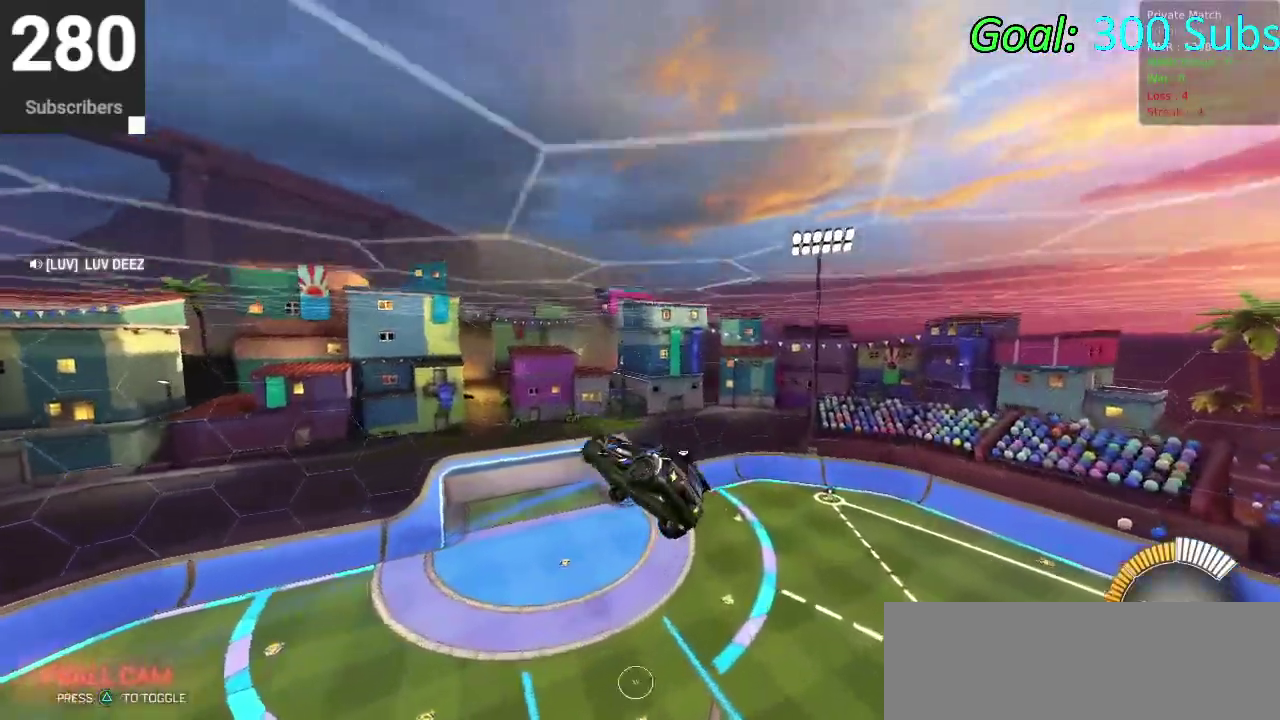
{"buttons": ["CIRCLE"], "left_stick": "right", "right_stick": "center", "events": [[100, "CIRCLE", "down"]]}
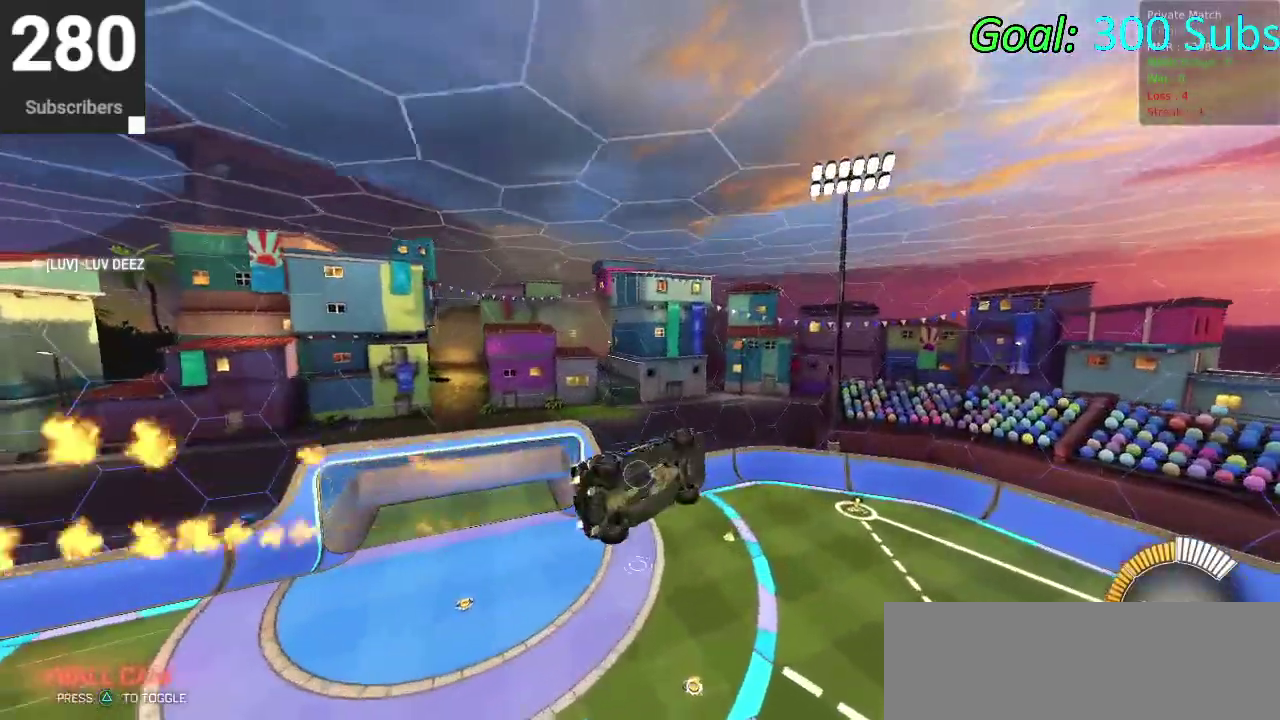
{"buttons": ["CIRCLE"], "left_stick": "down-left", "right_stick": "center", "events": [[67, "left_stick", "down-left"], [150, "left_stick", "up-right"], [200, "left_stick", "up"], [417, "left_stick", "left"], [500, "left_stick", "down-left"]]}
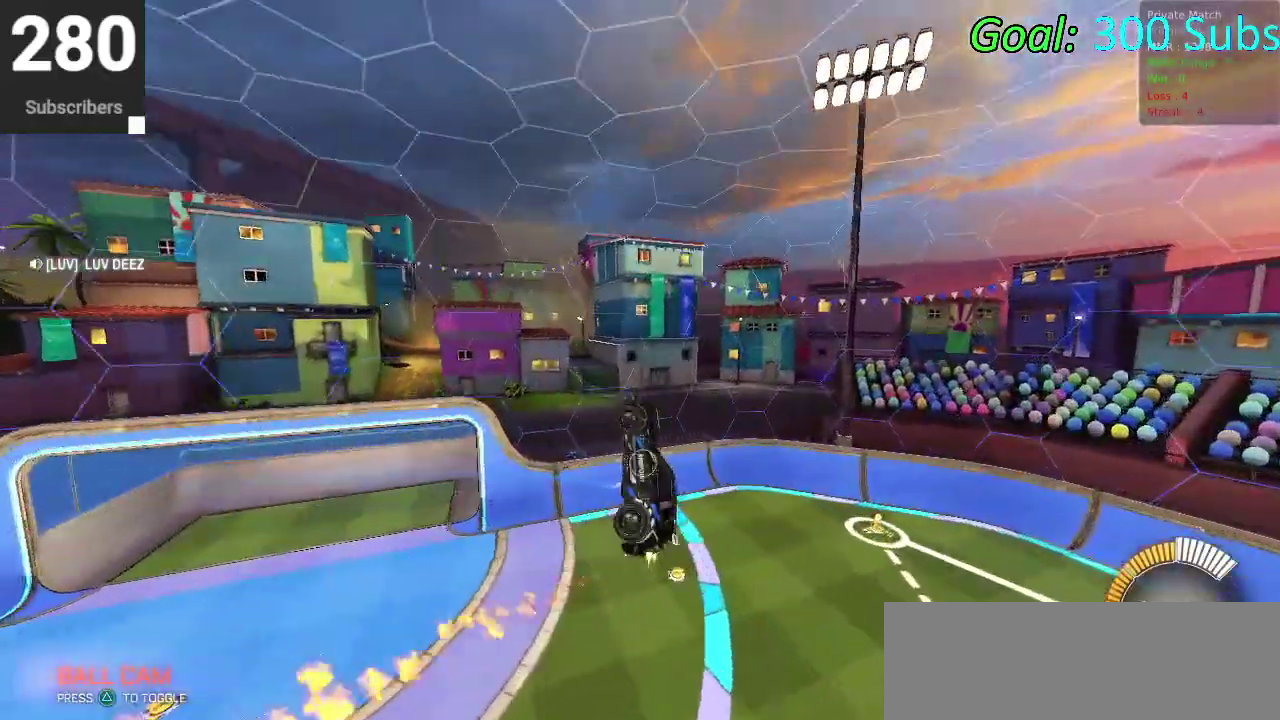
{"buttons": ["CIRCLE"], "left_stick": "center", "right_stick": "center", "events": [[183, "left_stick", "down"], [283, "left_stick", "right"], [433, "left_stick", "center"]]}
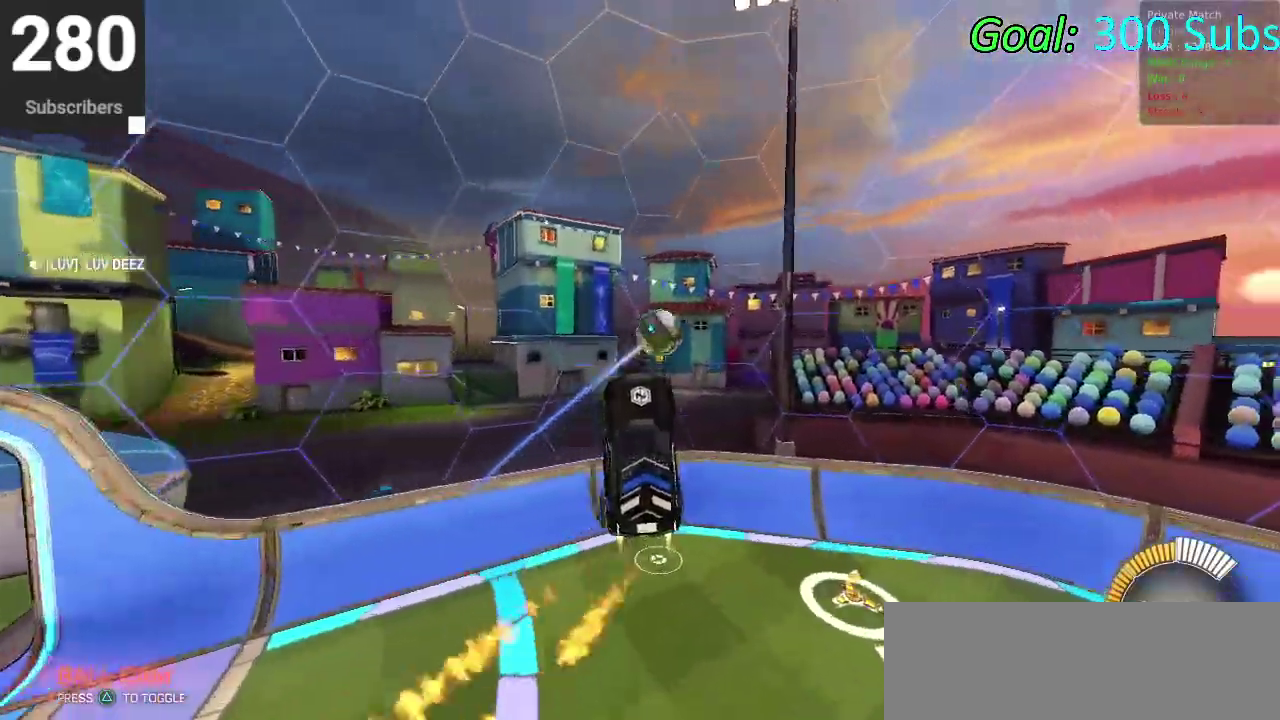
{"buttons": ["CIRCLE"], "left_stick": "right", "right_stick": "center", "events": [[283, "left_stick", "right"]]}
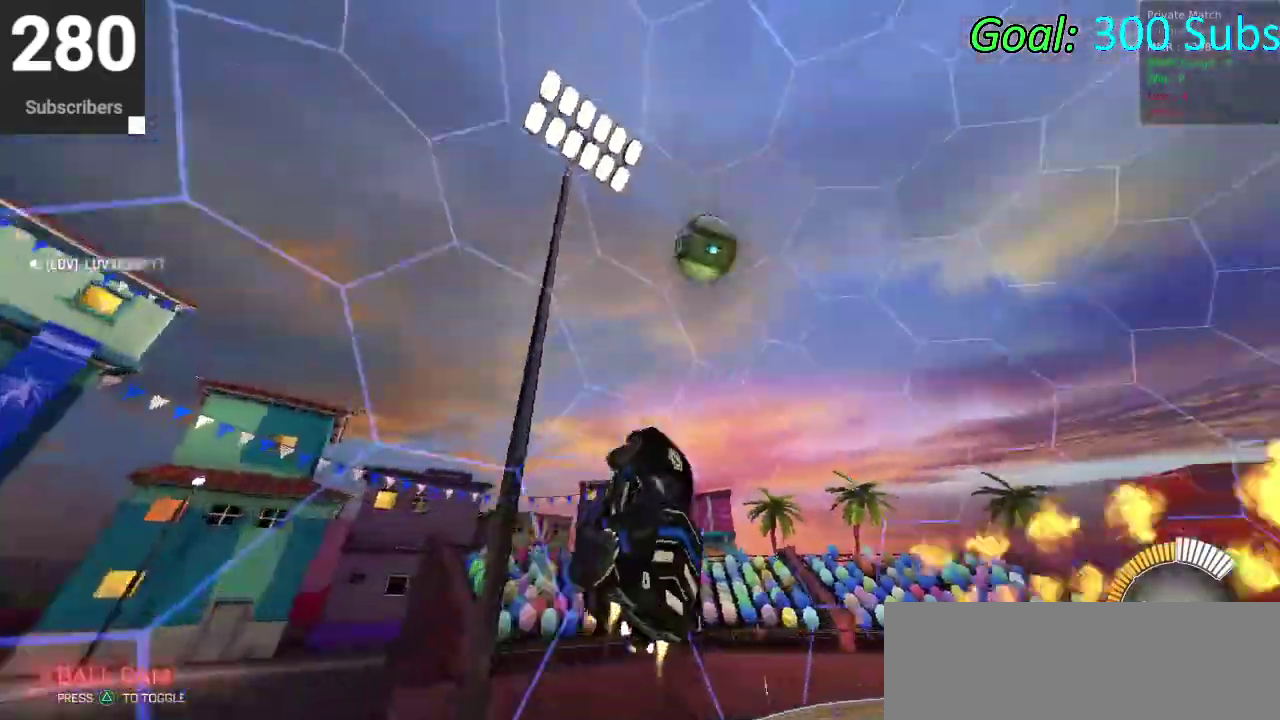
{"buttons": ["CIRCLE"], "left_stick": "center", "right_stick": "center", "events": [[167, "left_stick", "center"]]}
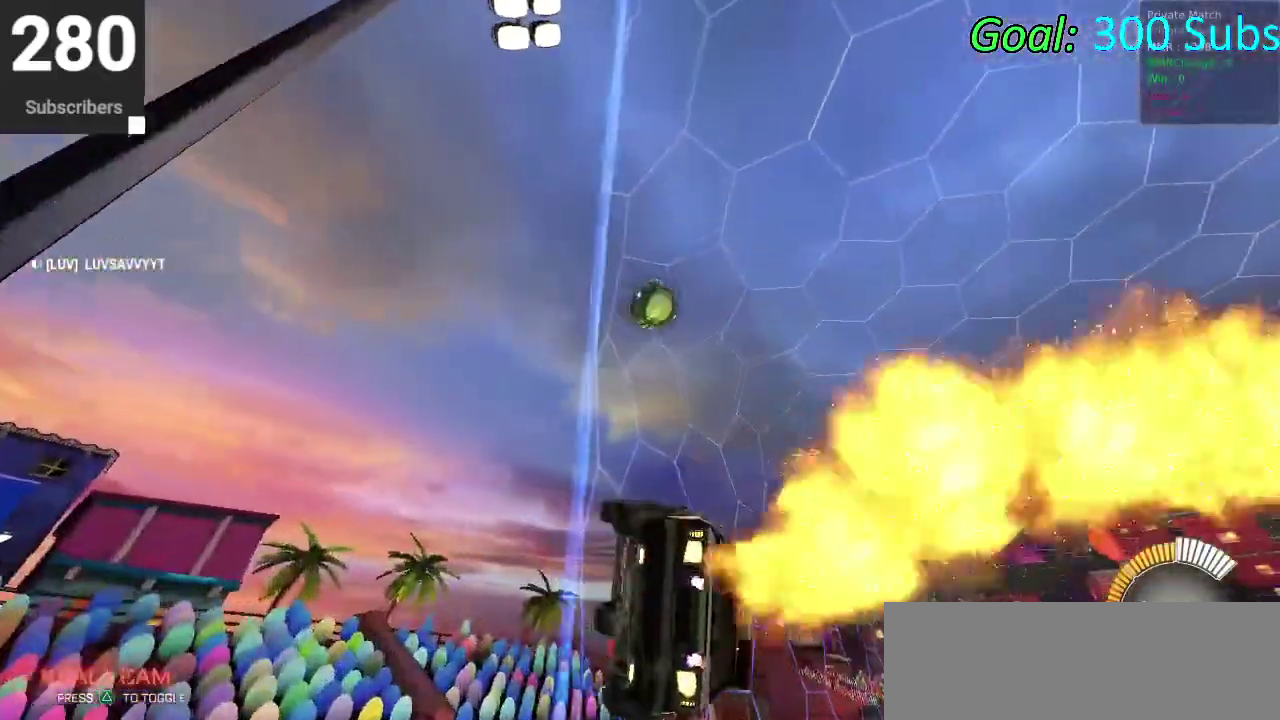
{"buttons": ["CIRCLE", "R2"], "left_stick": "center", "right_stick": "center", "events": [[100, "left_stick", "up-right"], [167, "R2", "down"], [167, "left_stick", "center"]]}
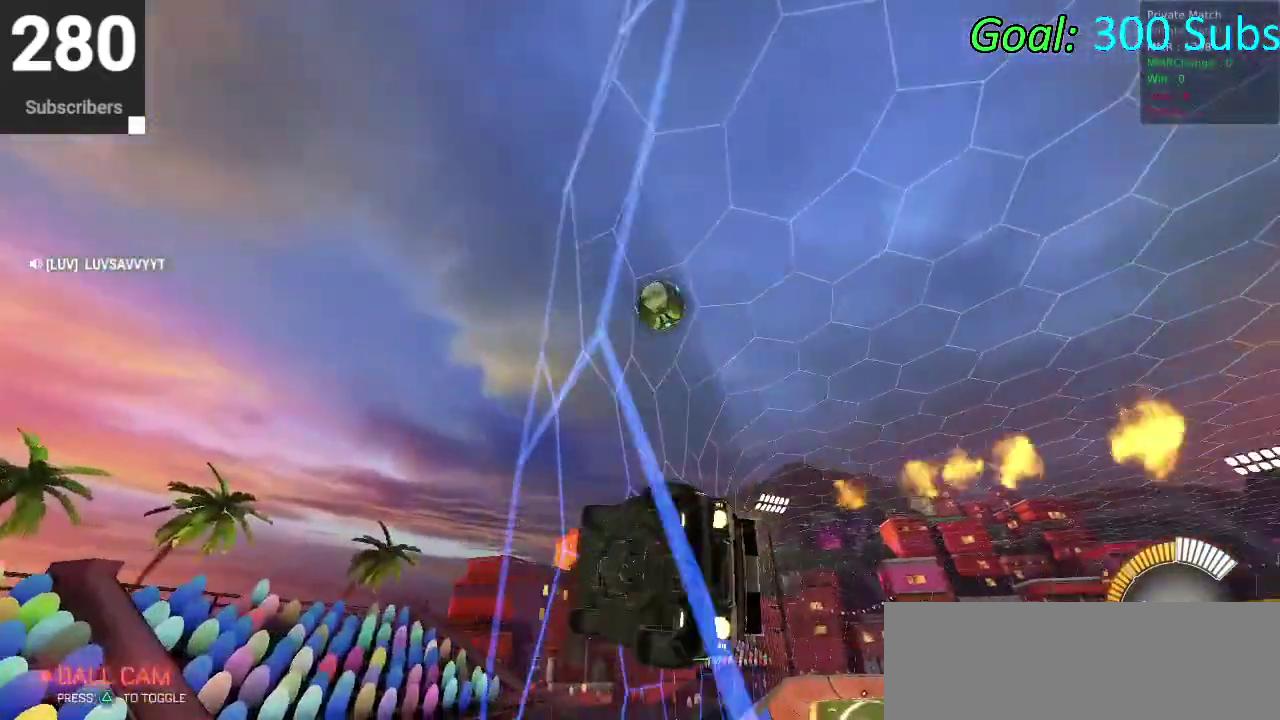
{"buttons": ["R2"], "left_stick": "up-right", "right_stick": "center", "events": [[50, "left_stick", "right"], [150, "CIRCLE", "up"], [450, "left_stick", "up-right"]]}
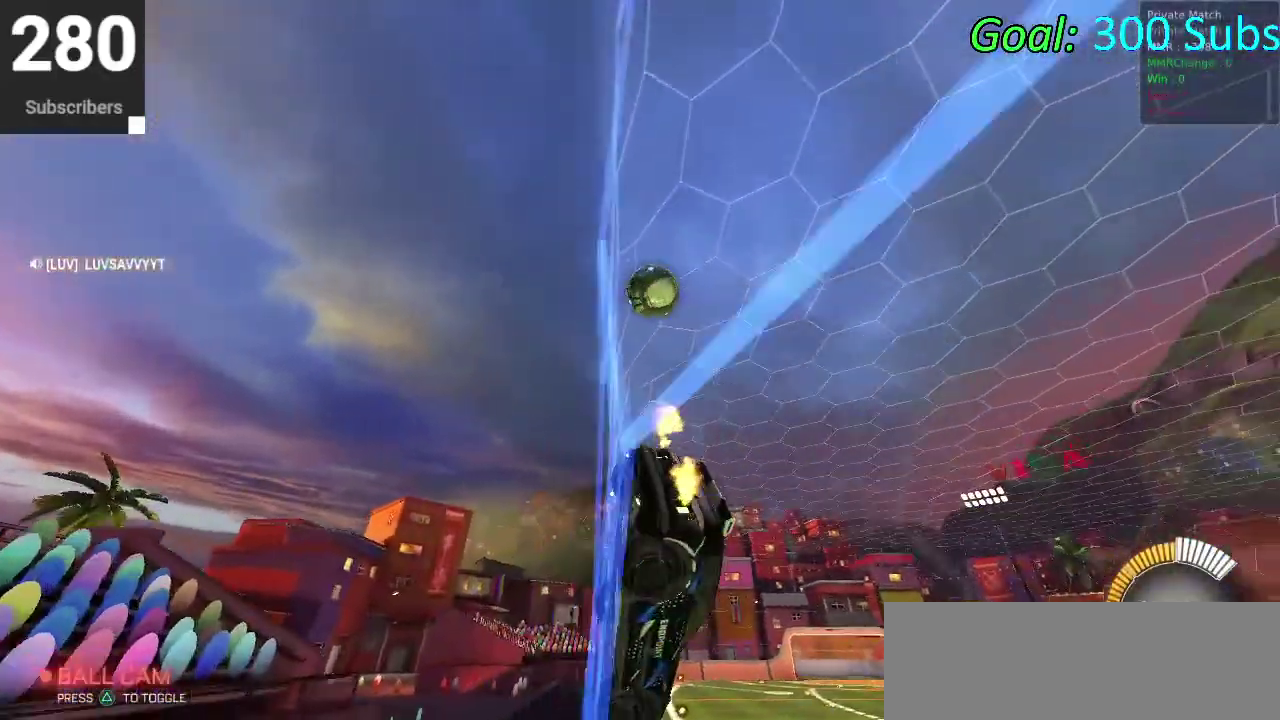
{"buttons": ["L2", "R2"], "left_stick": "left", "right_stick": "center", "events": [[33, "left_stick", "center"], [300, "left_stick", "down-left"], [500, "L2", "down"], [500, "left_stick", "left"]]}
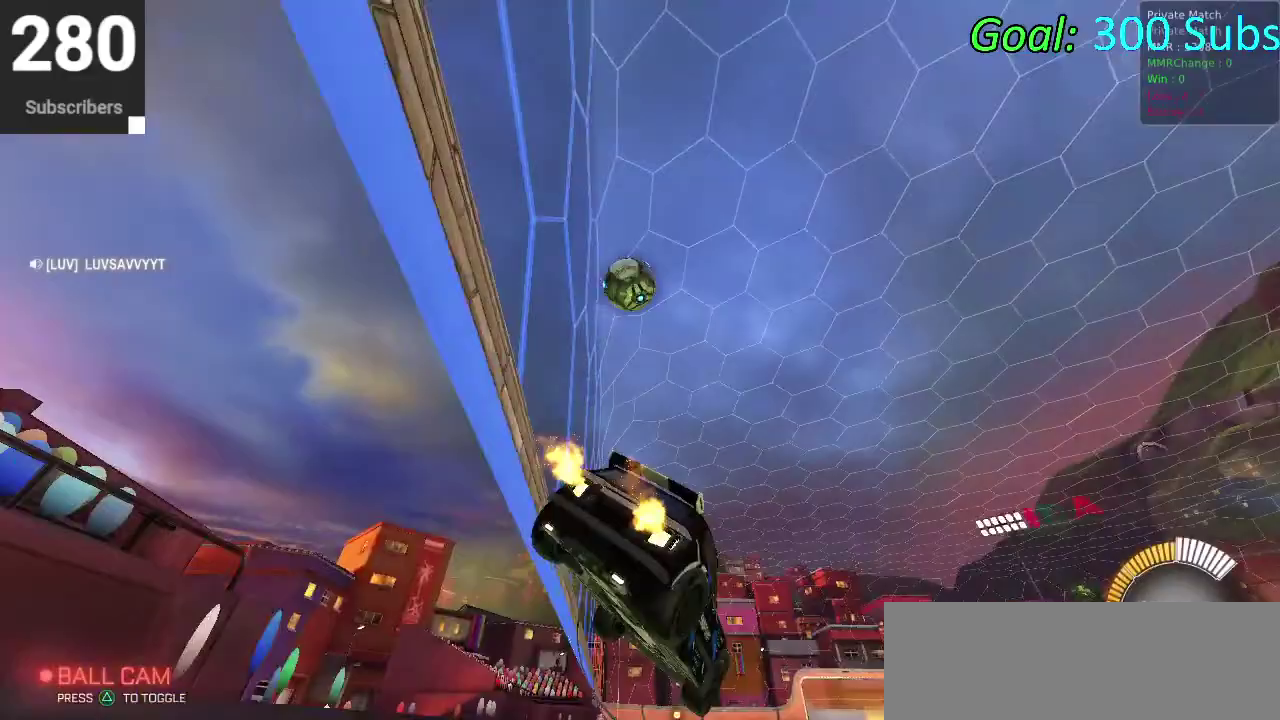
{"buttons": ["CIRCLE", "R2"], "left_stick": "up-right", "right_stick": "center"}
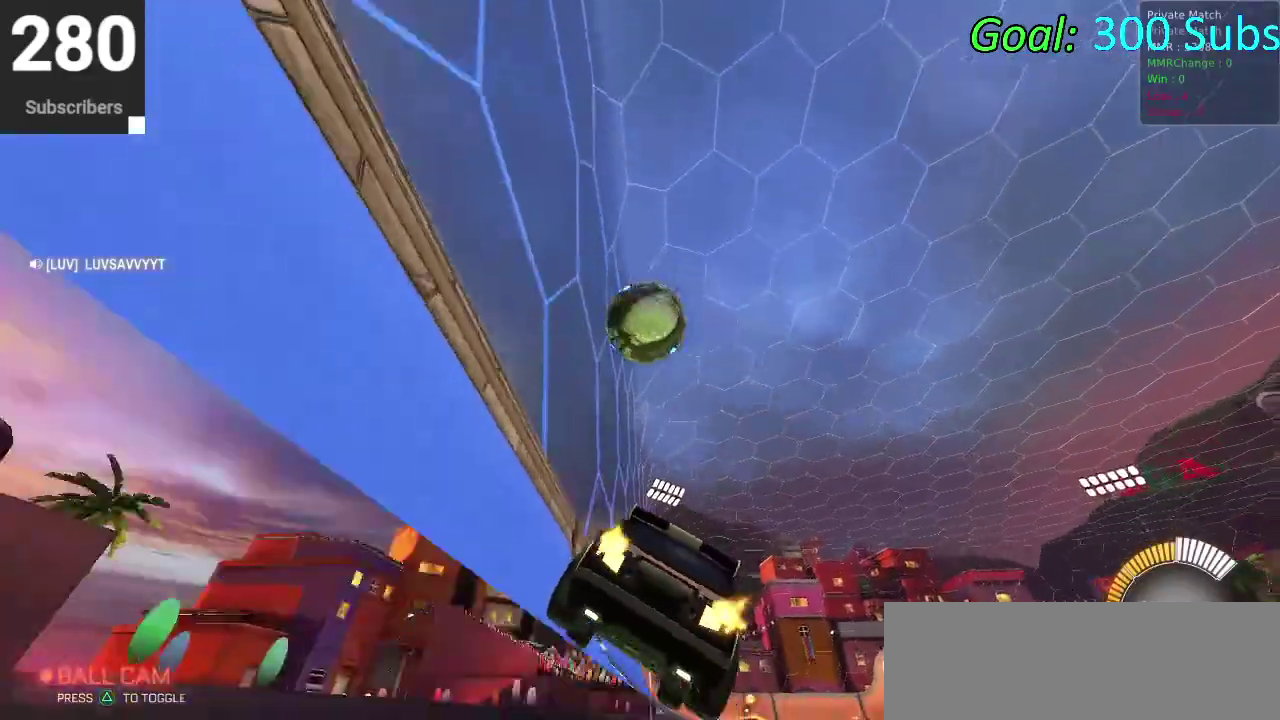
{"buttons": ["CIRCLE", "R2"], "left_stick": "up-right", "right_stick": "center"}
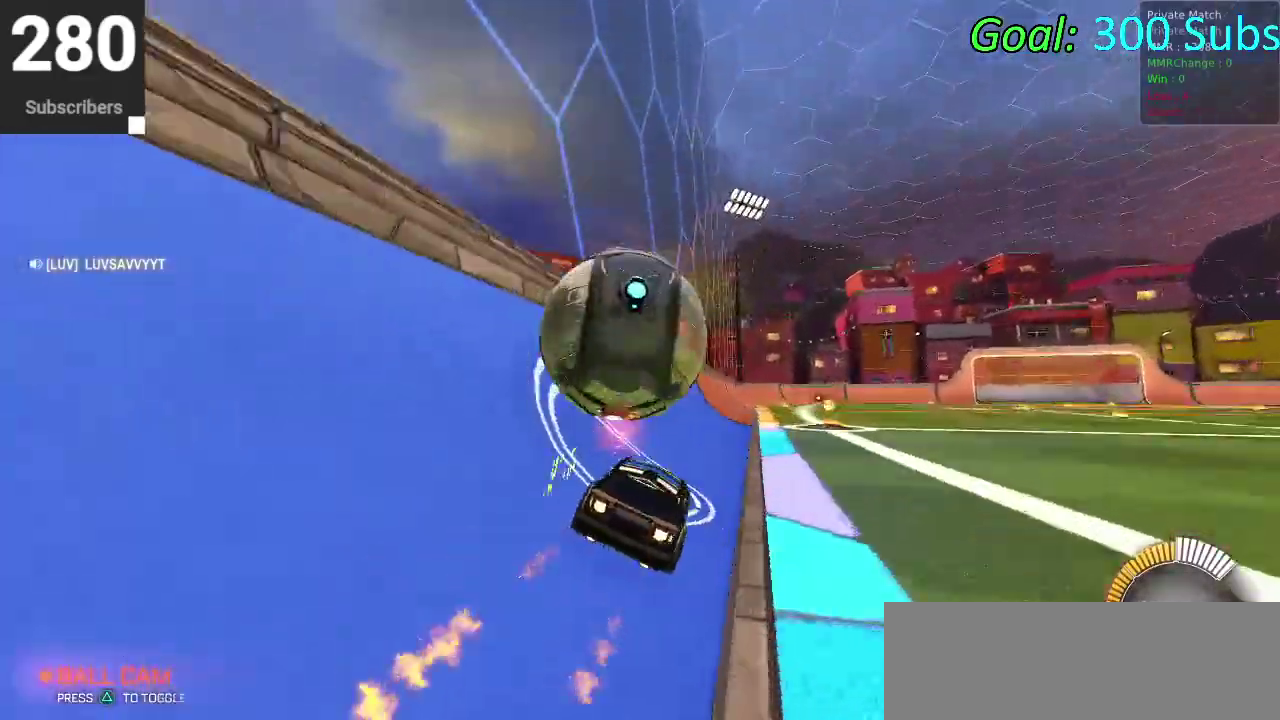
{"buttons": ["R2"], "left_stick": "left", "right_stick": "center"}
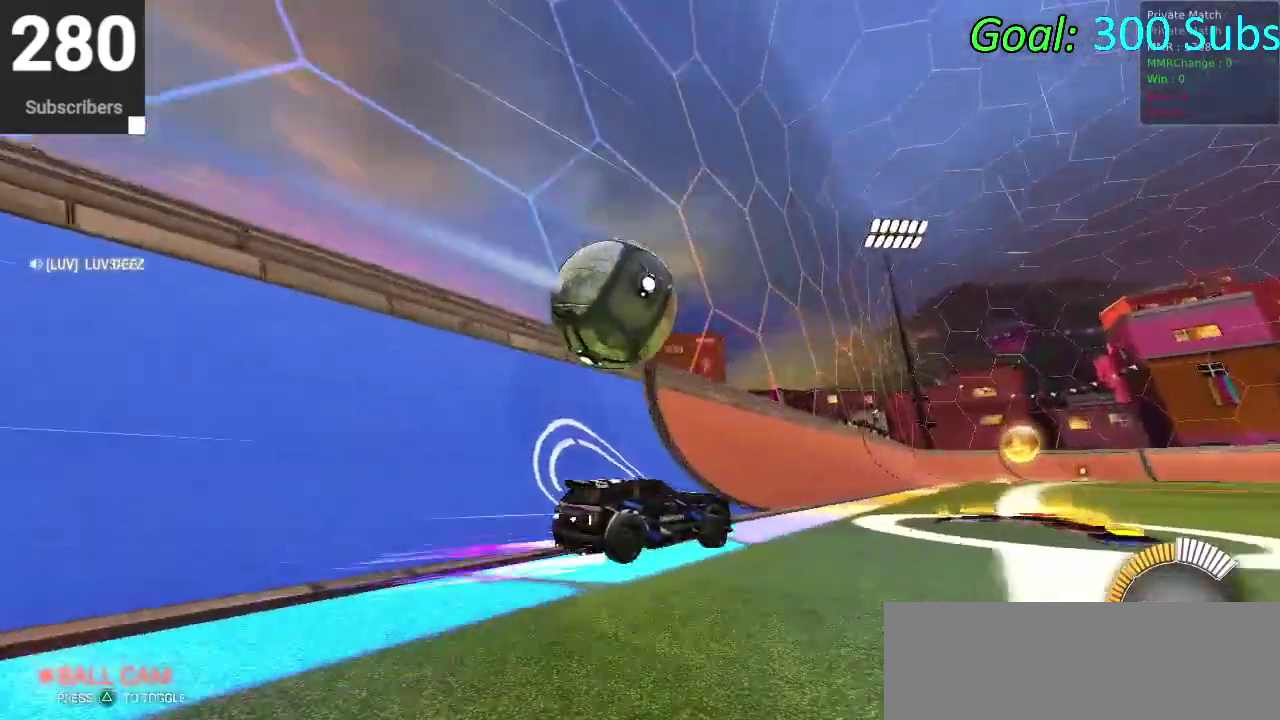
{"buttons": ["R2"], "left_stick": "down-left", "right_stick": "center"}
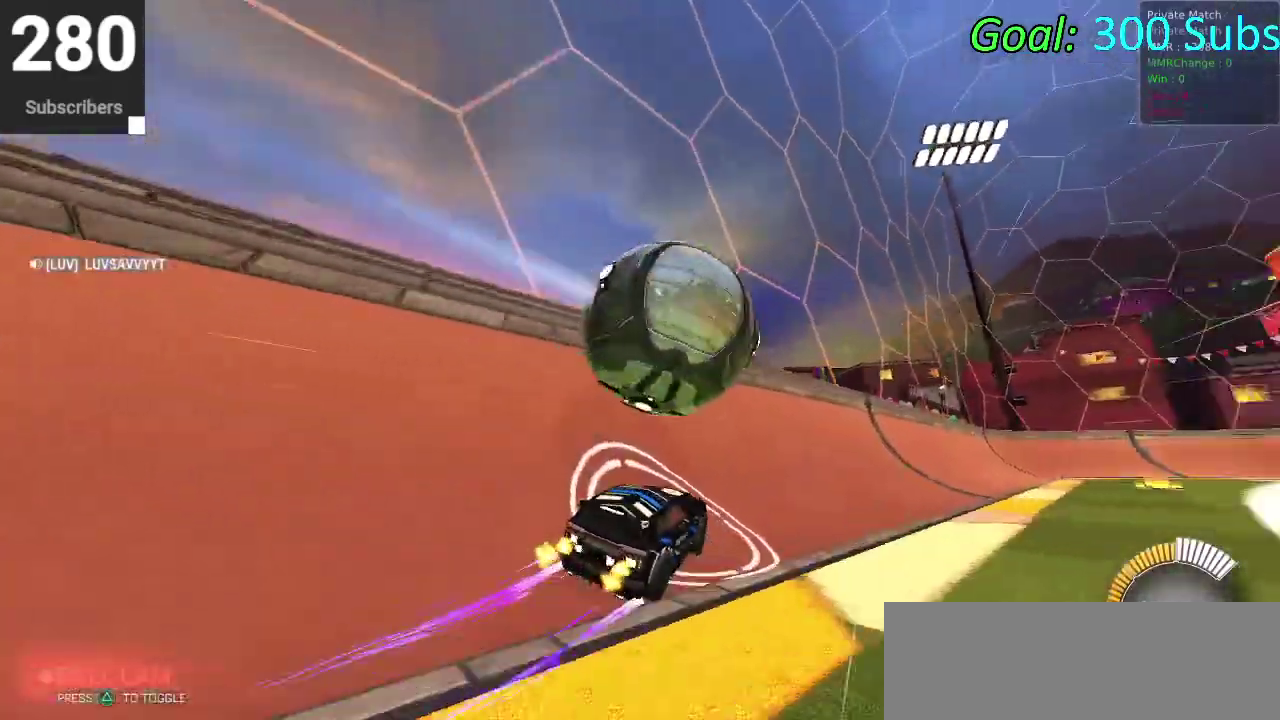
{"buttons": ["CIRCLE", "R2"], "left_stick": "right", "right_stick": "center", "events": [[67, "left_stick", "center"], [217, "left_stick", "right"], [267, "CIRCLE", "down"]]}
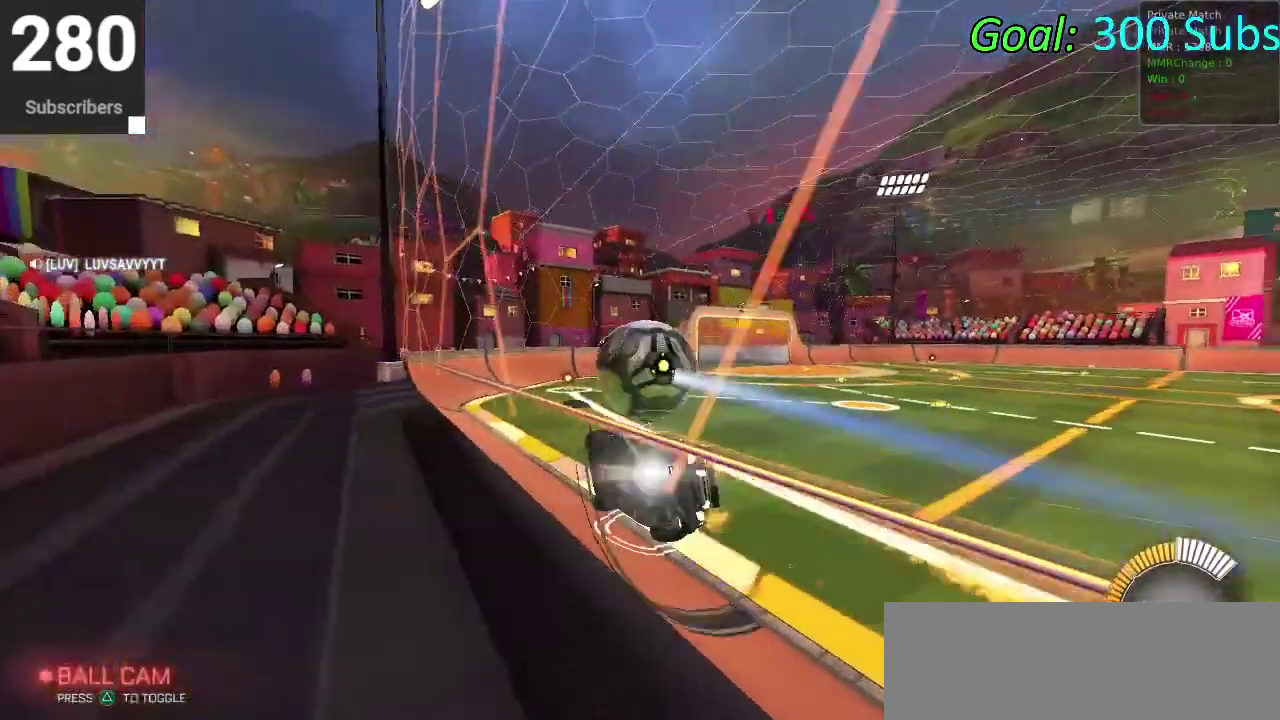
{"buttons": ["CIRCLE", "R2"], "left_stick": "left", "right_stick": "center", "events": [[167, "left_stick", "center"], [383, "left_stick", "left"]]}
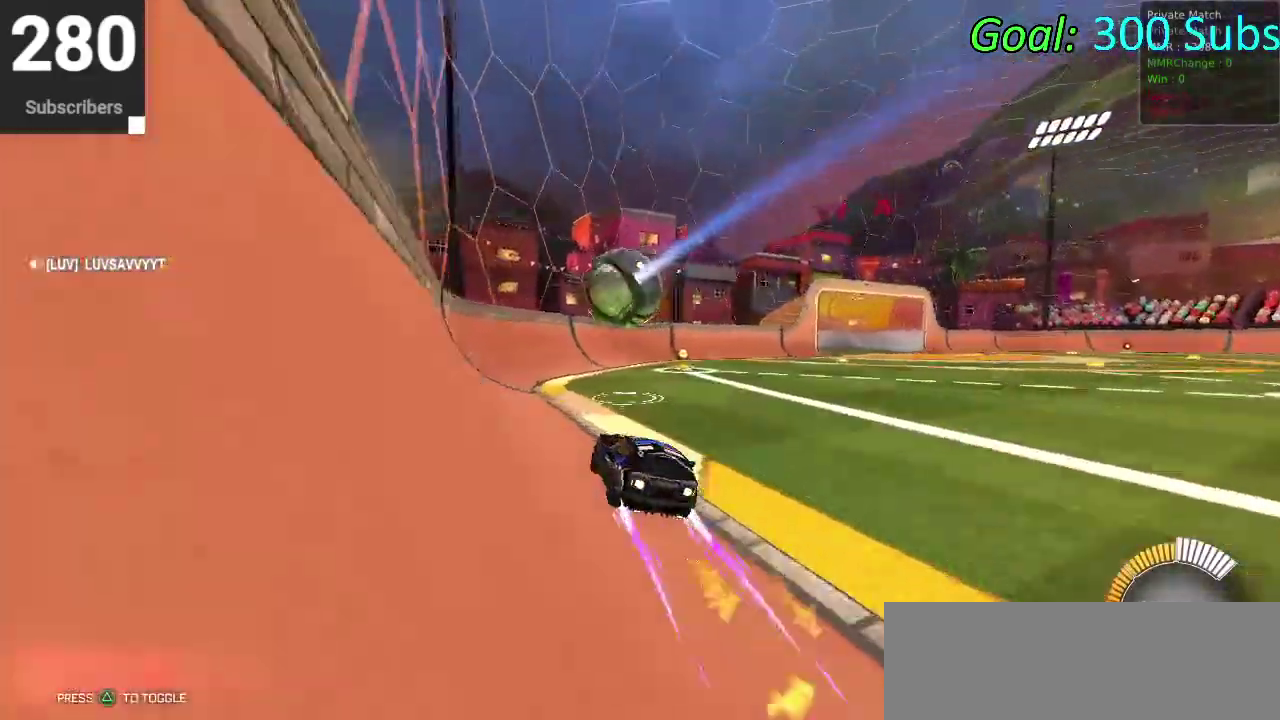
{"buttons": ["CIRCLE", "R2"], "left_stick": "up-right", "right_stick": "center", "events": [[33, "left_stick", "center"], [267, "left_stick", "up-right"]]}
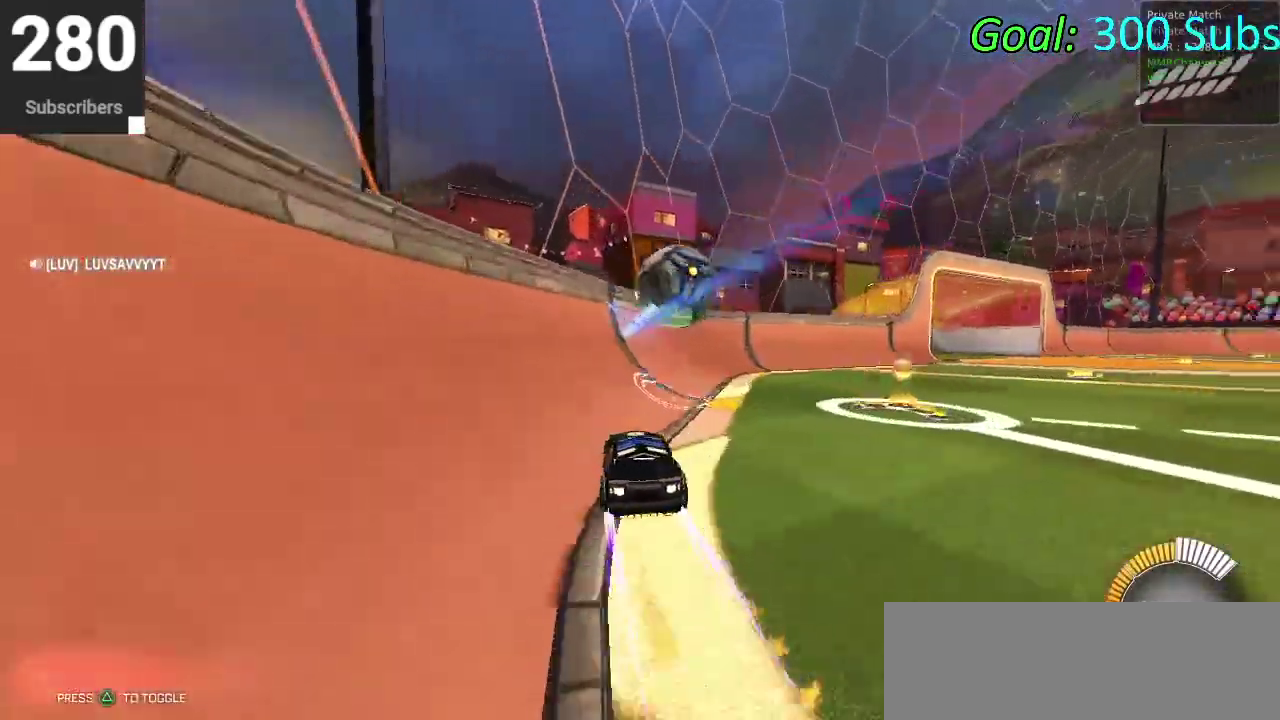
{"buttons": ["L2", "R2"], "left_stick": "right", "right_stick": "center", "events": [[100, "left_stick", "center"], [233, "CIRCLE", "up"], [333, "L2", "down"], [333, "R2", "up"], [433, "left_stick", "right"], [500, "R2", "down"]]}
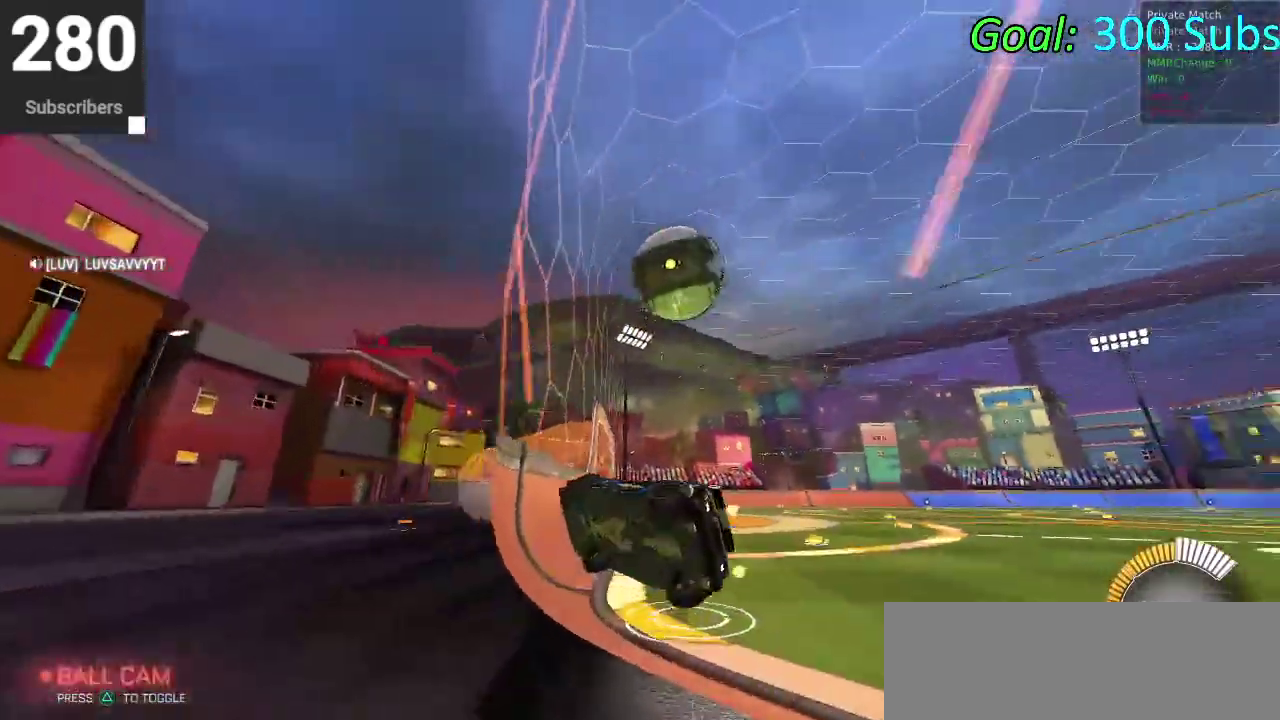
{"buttons": [], "left_stick": "center", "right_stick": "center", "events": [[17, "left_stick", "up-right"], [100, "L2", "up"], [133, "left_stick", "right"], [183, "left_stick", "up-right"], [233, "left_stick", "center"], [433, "R2", "up"]]}
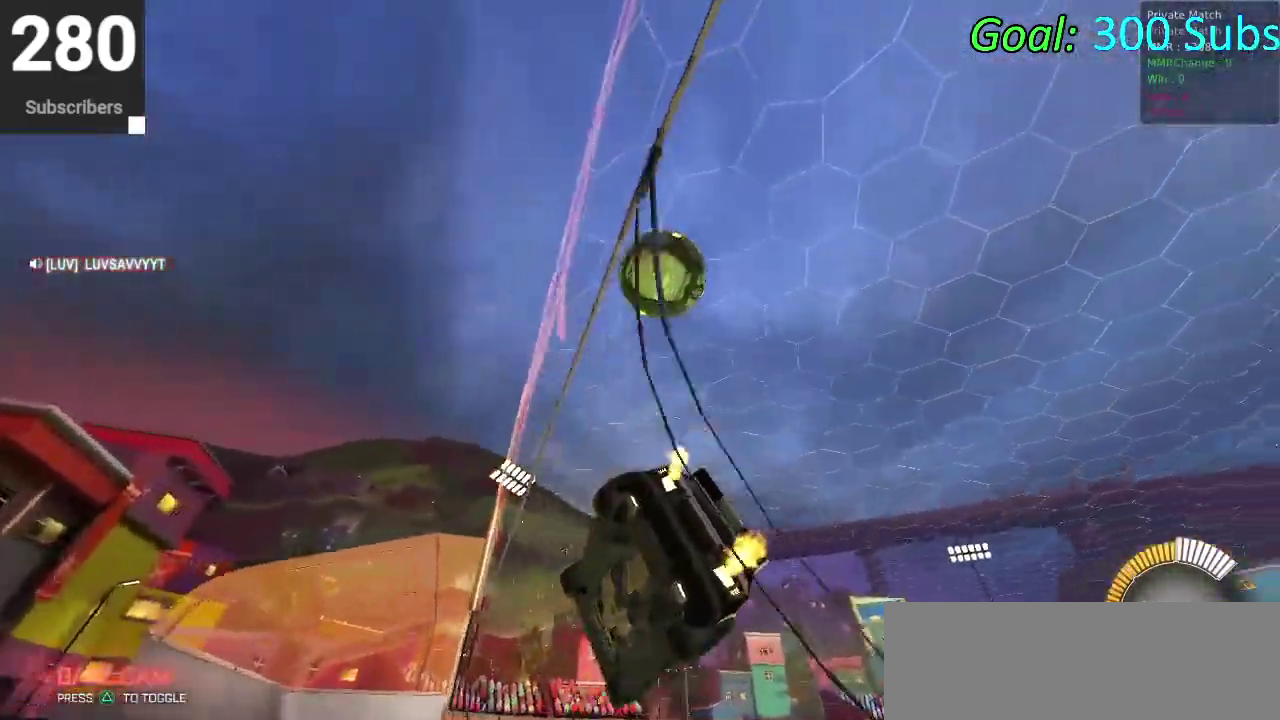
{"buttons": ["R2"], "left_stick": "center", "right_stick": "center", "events": [[33, "R2", "down"], [200, "left_stick", "right"], [233, "L2", "down"], [300, "left_stick", "up-right"], [350, "TRIANGLE", "down"], [383, "L2", "up"], [383, "left_stick", "center"], [450, "TRIANGLE", "up"]]}
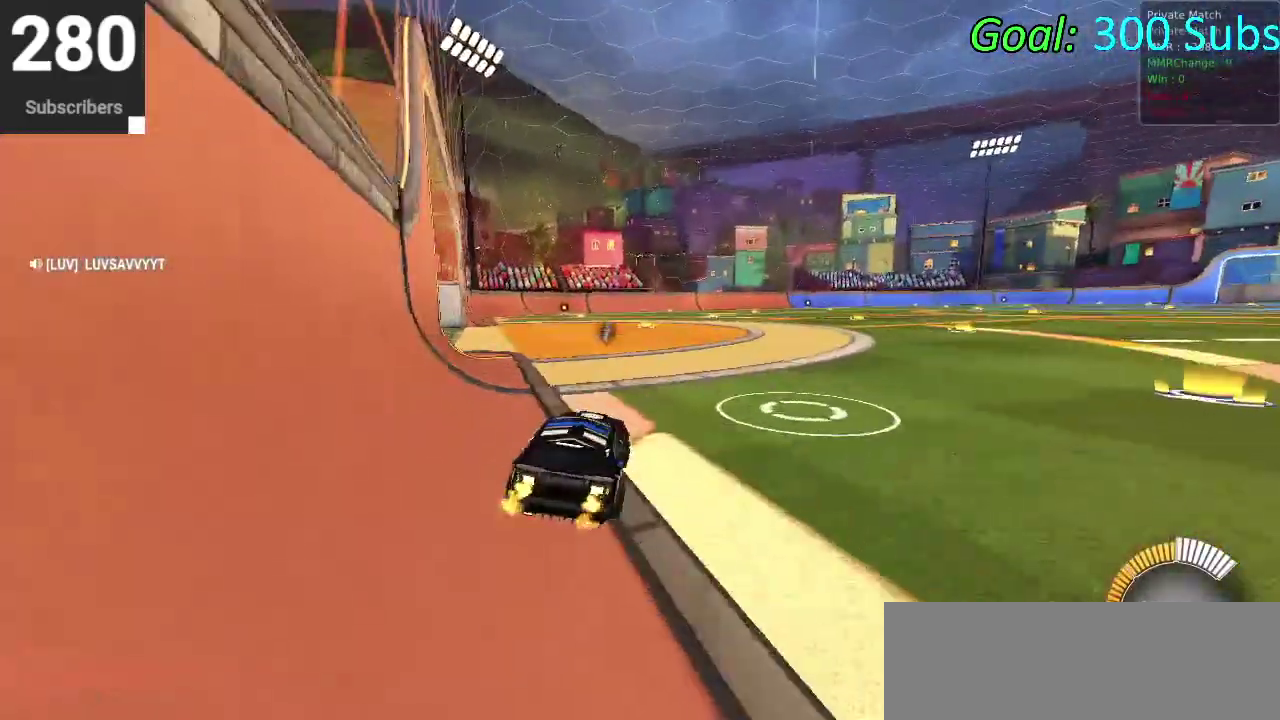
{"buttons": ["L2", "R2"], "left_stick": "right", "right_stick": "center", "events": [[267, "R2", "up"], [367, "L2", "down"], [367, "left_stick", "right"], [467, "R2", "down"]]}
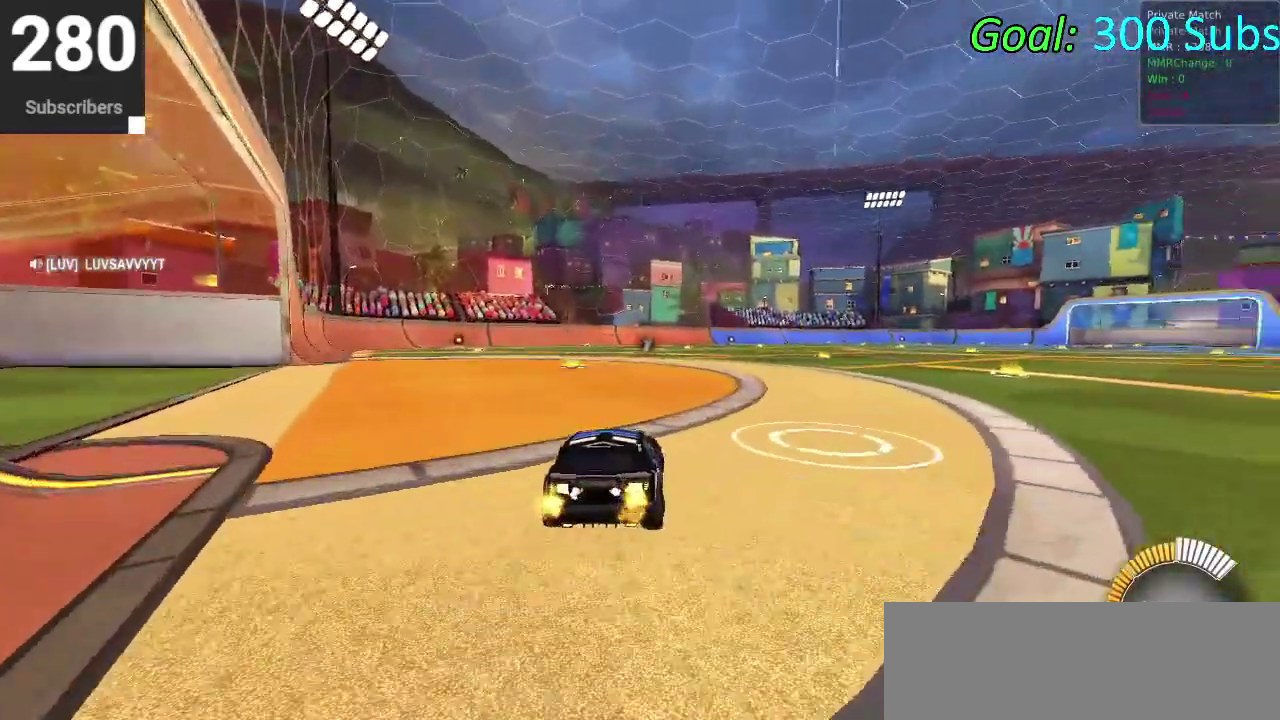
{"buttons": ["CIRCLE", "R2"], "left_stick": "center", "right_stick": "center", "events": [[17, "left_stick", "up-right"], [50, "L2", "up"], [83, "left_stick", "center"], [267, "CIRCLE", "down"], [283, "left_stick", "left"], [383, "left_stick", "center"]]}